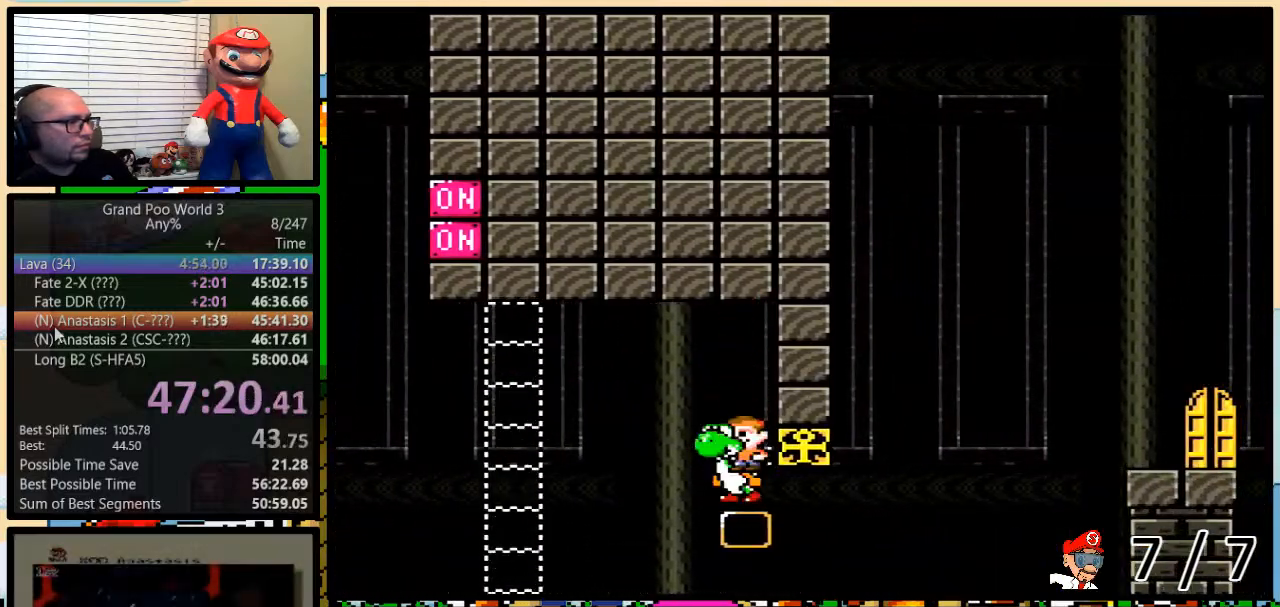
Gameplay with a controller (Nintendo layout); each line is a JSON object with the inputs held at the frame after it. "events" lists button and stick changes between this image and that frame as [ms after this image, input, new state], when the widget could be followed in between. Not read: L3 R3.
{"buttons": ["A", "X", "DPAD_UP", "DPAD_RIGHT"], "events": [[350, "A", "down"]]}
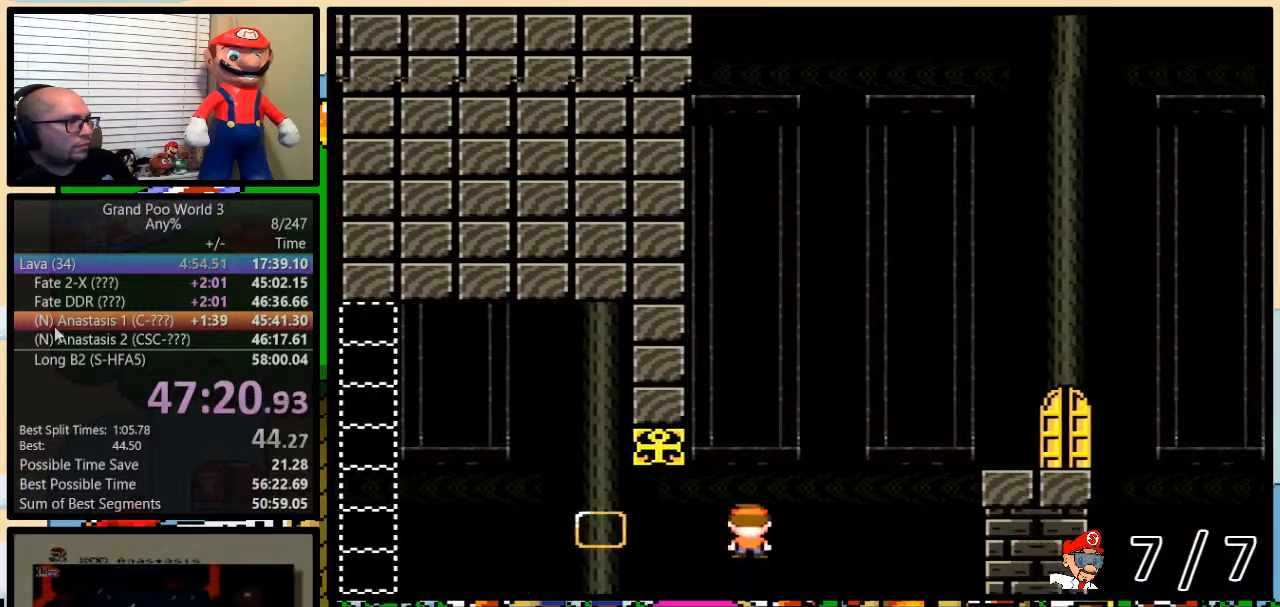
{"buttons": ["X", "DPAD_UP", "DPAD_RIGHT"], "events": [[134, "DPAD_UP", "up"], [317, "A", "up"], [484, "DPAD_UP", "down"]]}
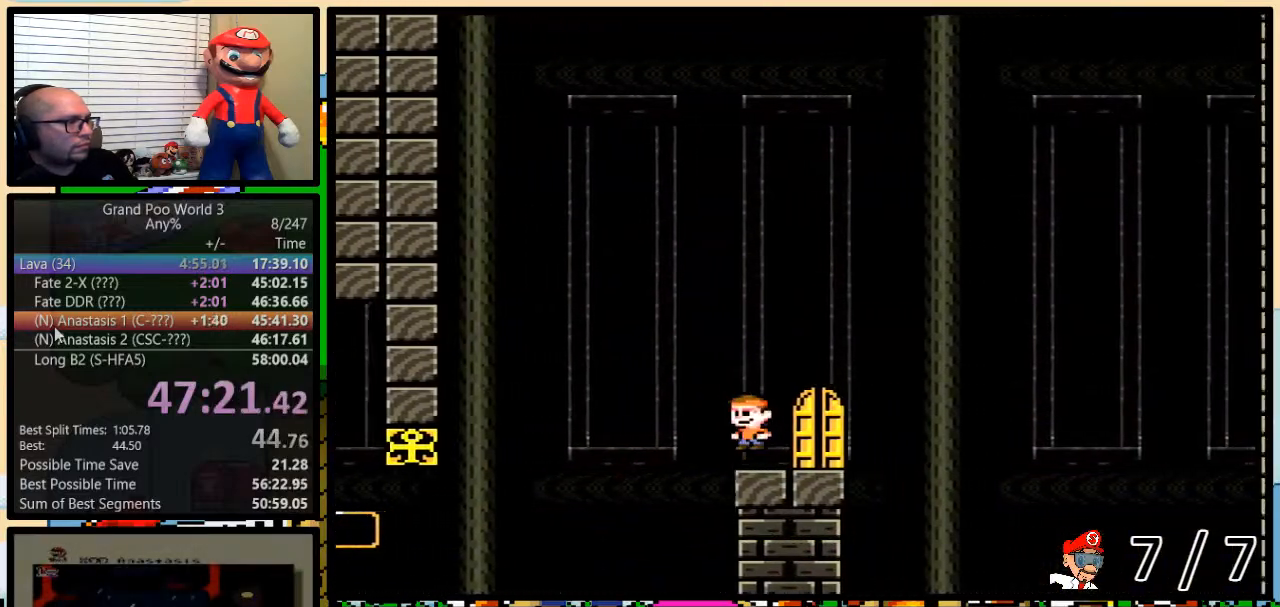
{"buttons": ["X"], "events": [[16, "DPAD_RIGHT", "up"], [33, "DPAD_LEFT", "down"], [33, "DPAD_UP", "up"], [133, "DPAD_LEFT", "up"], [166, "DPAD_UP", "down"], [317, "DPAD_UP", "up"], [383, "DPAD_UP", "down"], [500, "DPAD_UP", "up"]]}
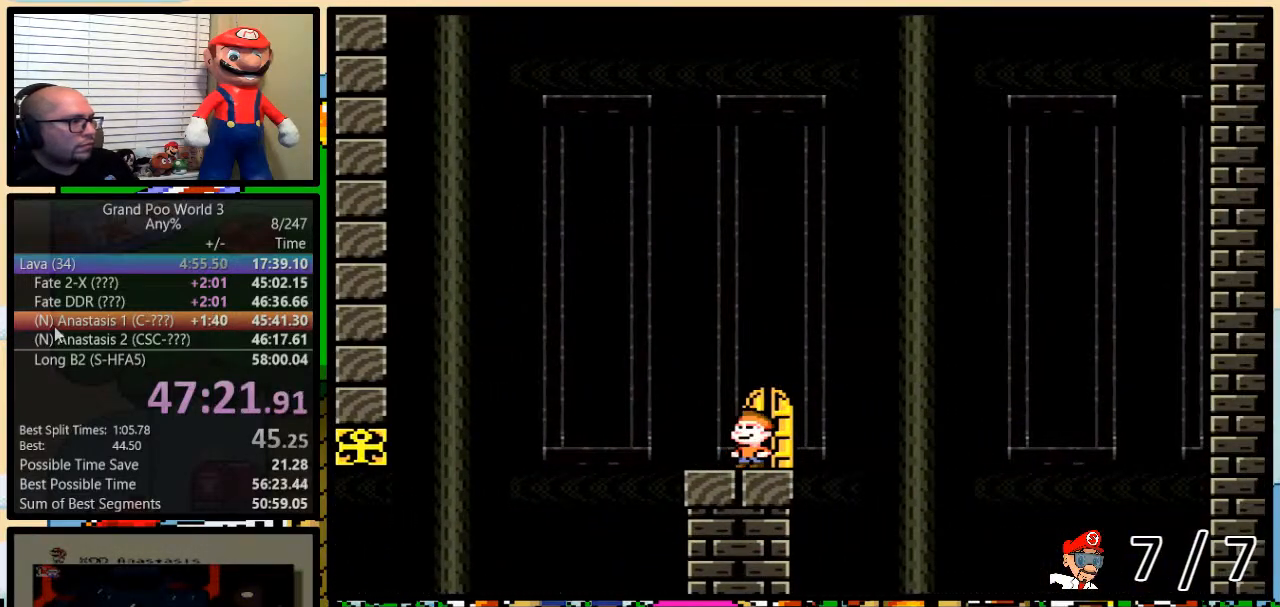
{"buttons": [], "events": [[67, "DPAD_RIGHT", "down"], [67, "DPAD_UP", "down"], [100, "X", "up"], [167, "DPAD_RIGHT", "up"], [200, "DPAD_UP", "up"], [217, "DPAD_UP", "down"], [317, "DPAD_UP", "up"]]}
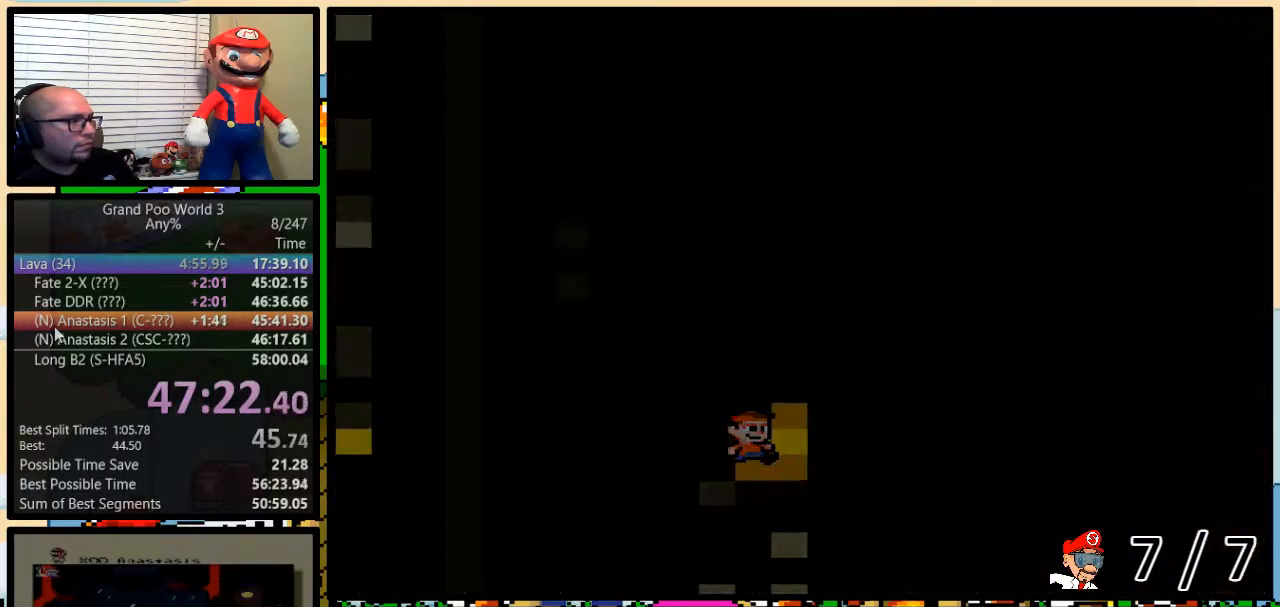
{"buttons": [], "events": []}
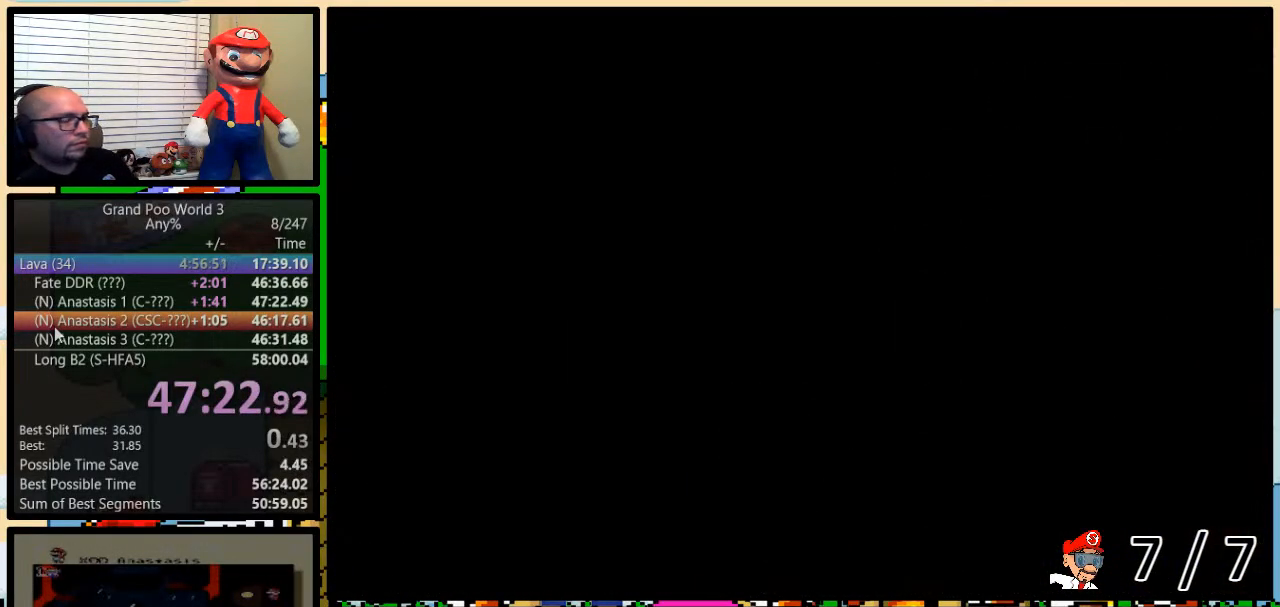
{"buttons": ["Y"], "events": [[417, "Y", "down"]]}
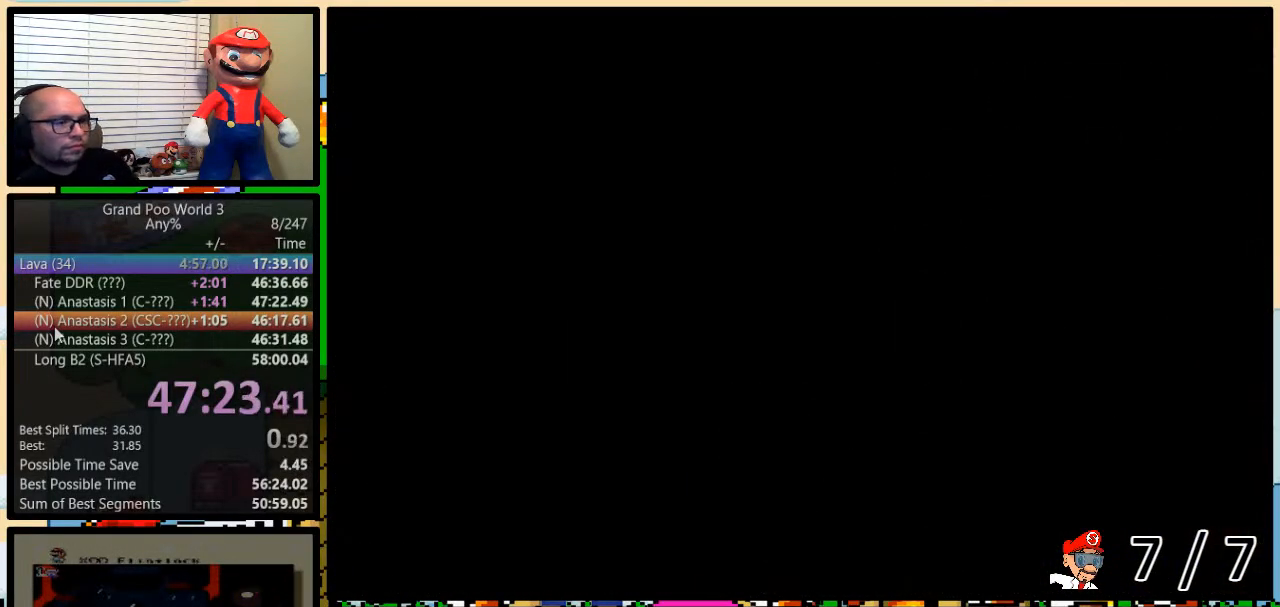
{"buttons": ["Y", "DPAD_RIGHT"], "events": [[50, "DPAD_RIGHT", "down"]]}
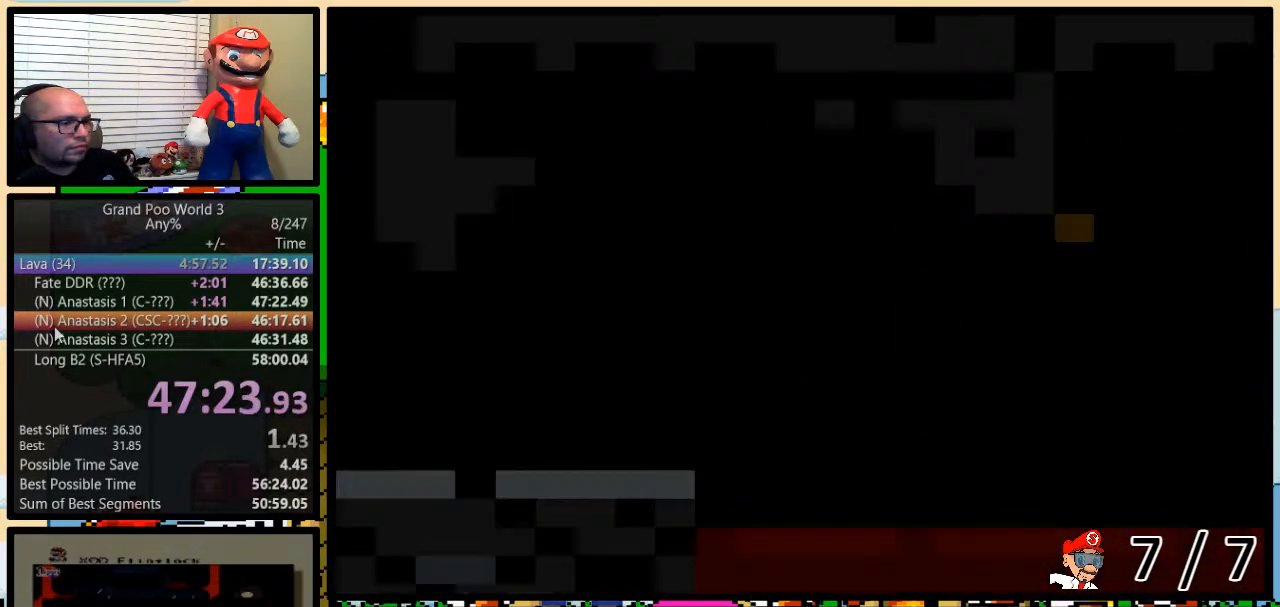
{"buttons": ["Y", "DPAD_RIGHT"], "events": []}
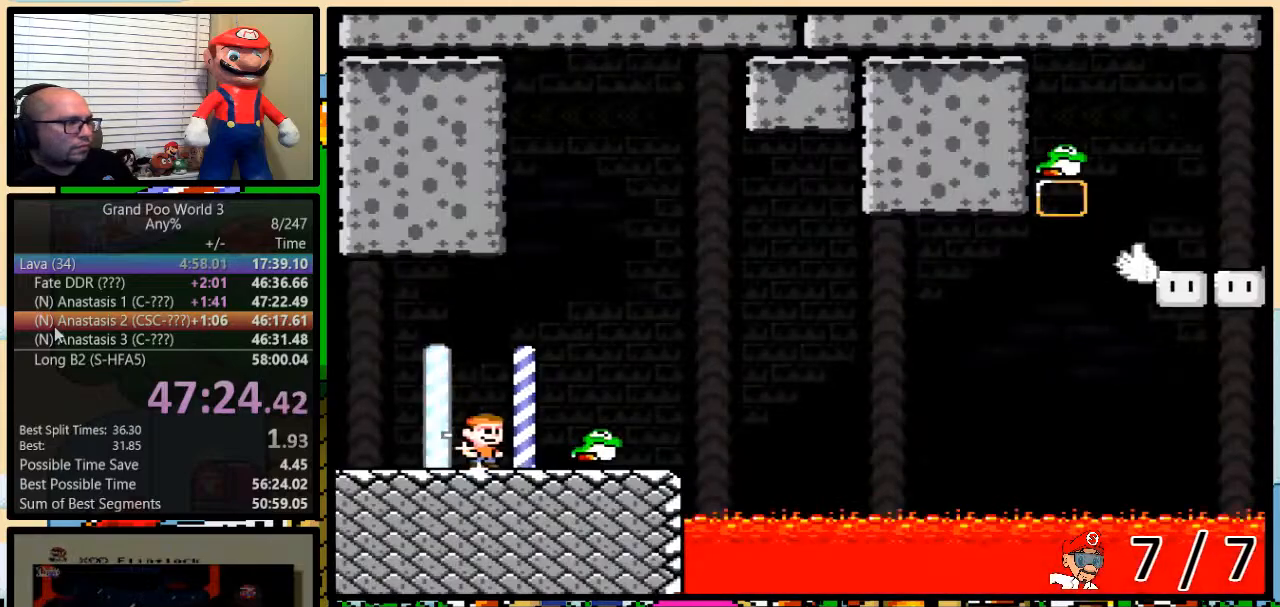
{"buttons": ["B", "Y"], "events": [[283, "DPAD_UP", "down"], [317, "B", "down"], [317, "DPAD_UP", "up"], [383, "DPAD_RIGHT", "up"]]}
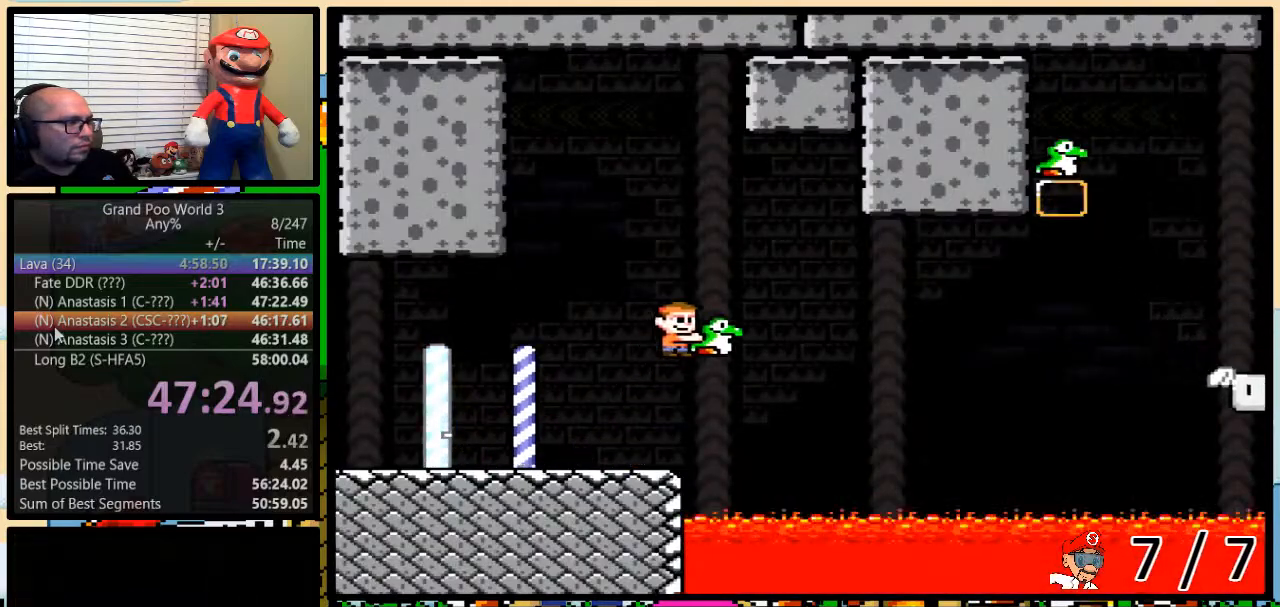
{"buttons": ["B", "Y", "DPAD_LEFT"], "events": [[100, "Y", "up"], [134, "DPAD_LEFT", "down"], [200, "Y", "down"]]}
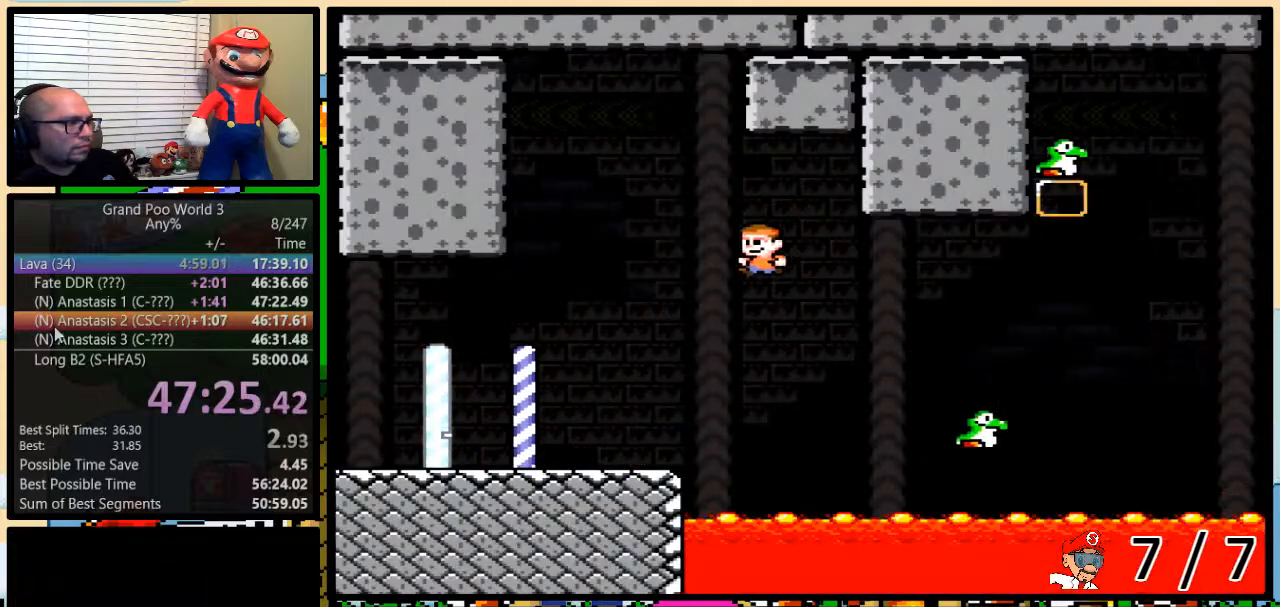
{"buttons": ["B", "Y", "DPAD_UP", "DPAD_RIGHT"], "events": [[183, "DPAD_LEFT", "up"], [183, "DPAD_UP", "down"], [233, "DPAD_RIGHT", "down"], [233, "DPAD_UP", "up"], [283, "B", "up"], [350, "DPAD_UP", "down"], [433, "B", "down"]]}
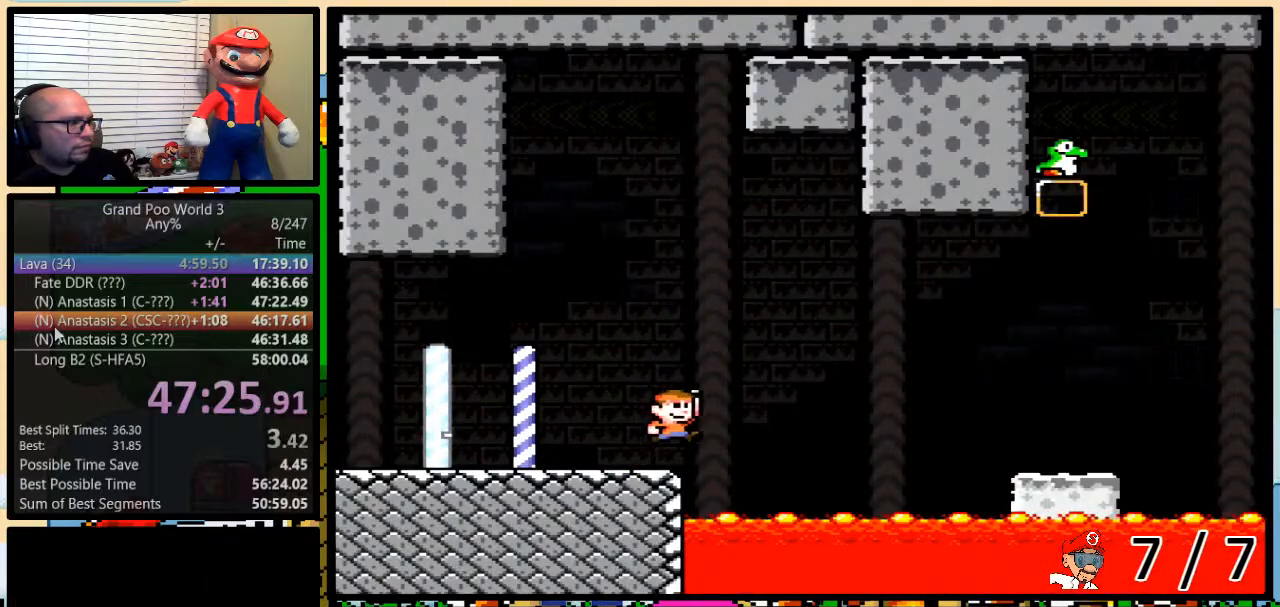
{"buttons": ["B", "Y", "DPAD_UP", "DPAD_RIGHT"], "events": [[334, "B", "up"], [451, "B", "down"]]}
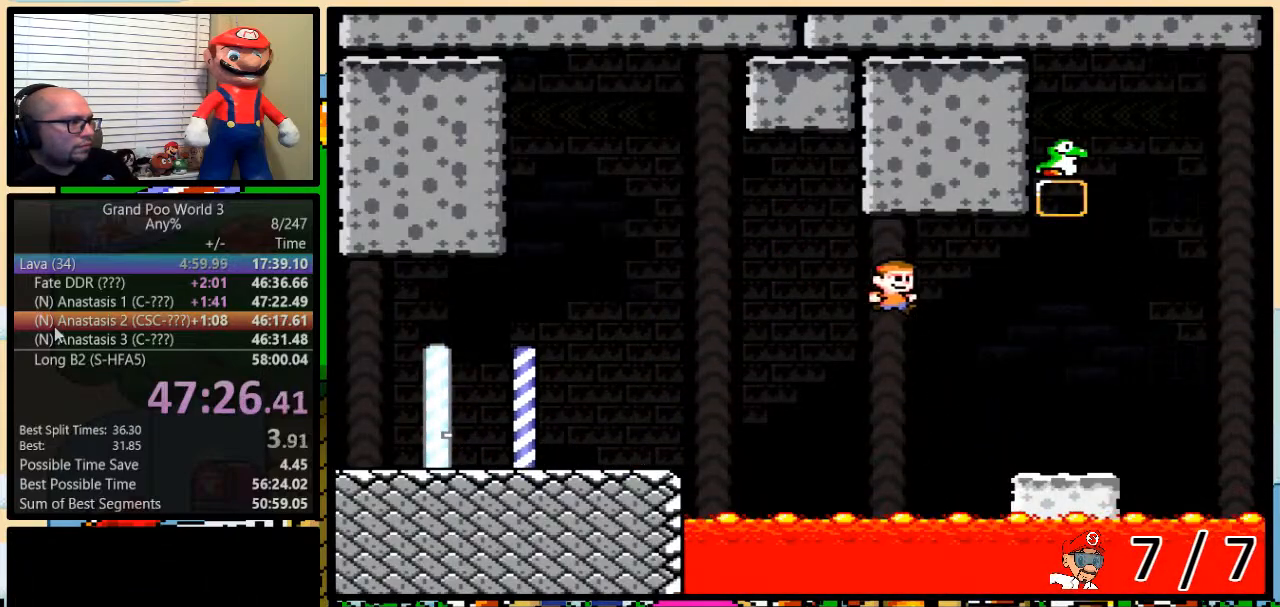
{"buttons": ["B", "Y", "DPAD_UP"], "events": [[83, "DPAD_UP", "up"], [183, "B", "up"], [333, "B", "down"], [400, "DPAD_UP", "down"], [433, "DPAD_LEFT", "down"], [433, "DPAD_RIGHT", "up"], [433, "DPAD_UP", "up"], [483, "DPAD_LEFT", "up"], [483, "DPAD_UP", "down"]]}
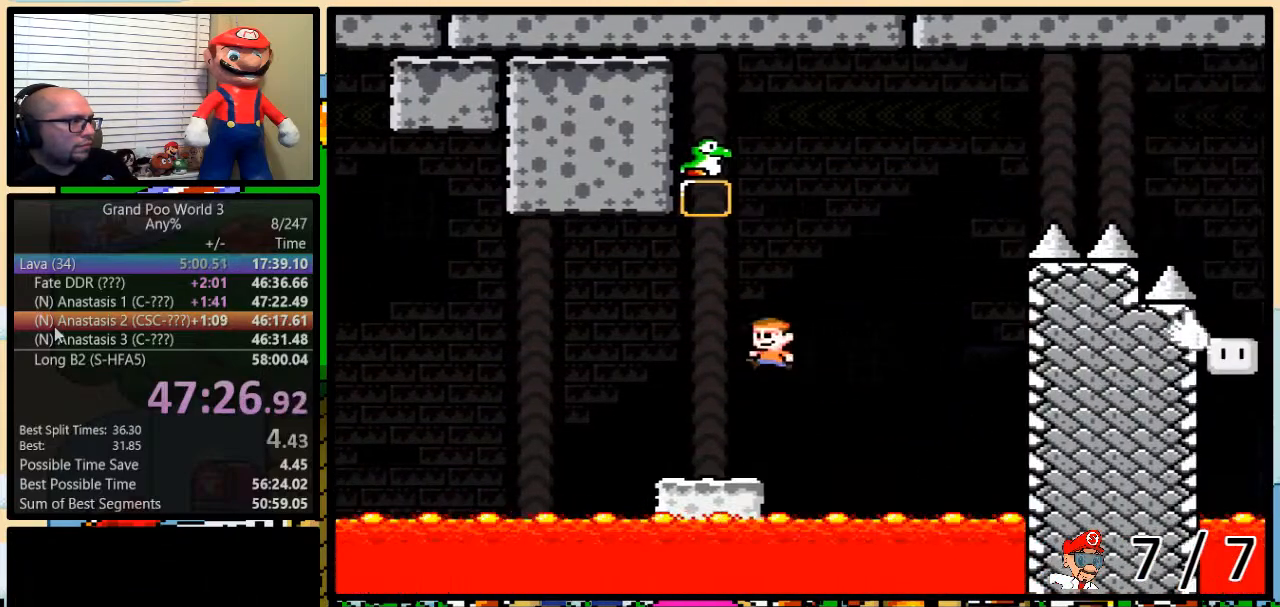
{"buttons": ["B", "Y"], "events": [[17, "DPAD_RIGHT", "down"], [17, "DPAD_UP", "up"], [84, "DPAD_RIGHT", "up"], [184, "DPAD_RIGHT", "down"], [217, "DPAD_UP", "down"], [267, "DPAD_UP", "up"], [484, "DPAD_RIGHT", "up"]]}
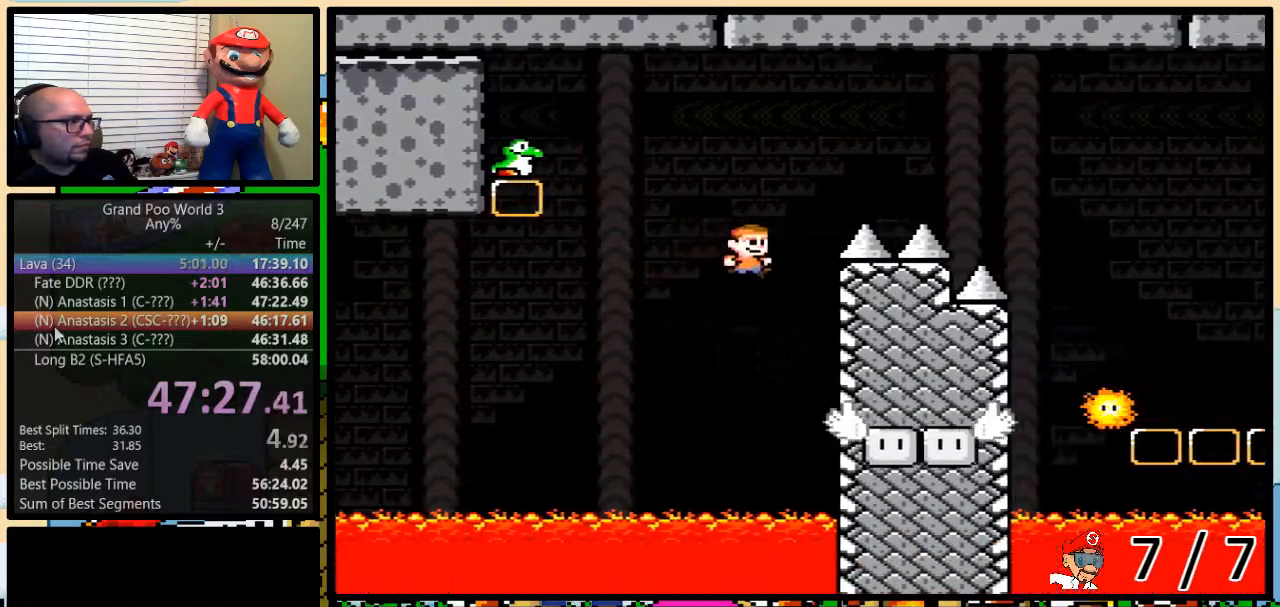
{"buttons": ["B", "Y", "DPAD_LEFT"], "events": [[183, "DPAD_LEFT", "down"], [267, "B", "up"], [483, "B", "down"]]}
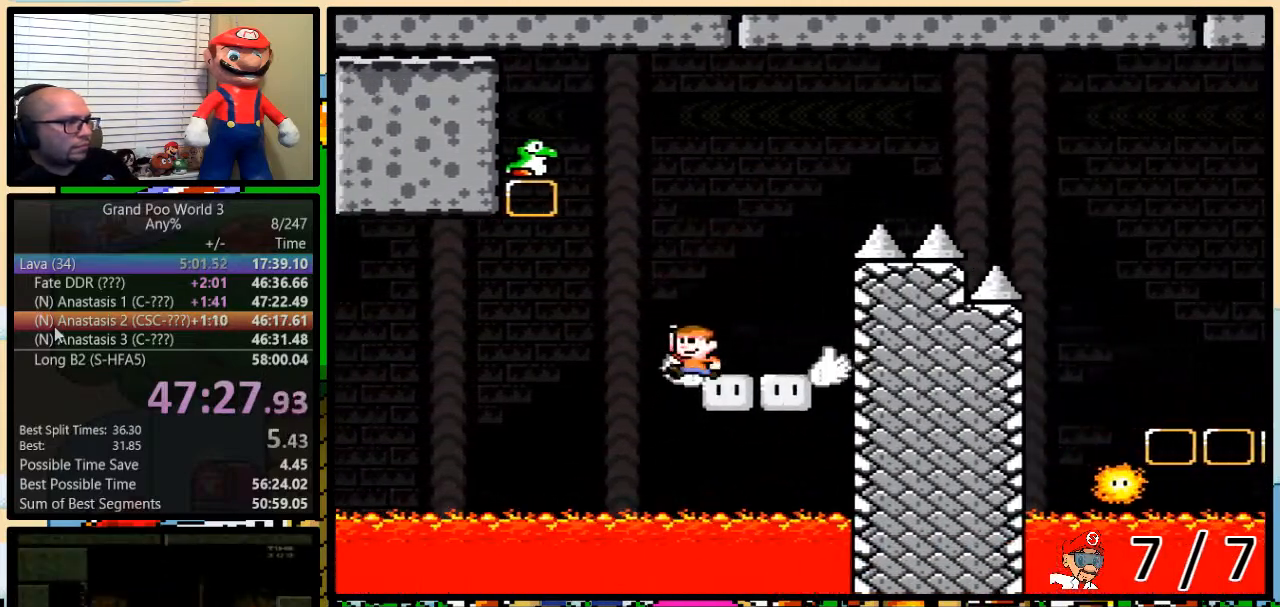
{"buttons": ["B", "Y", "DPAD_RIGHT"], "events": [[217, "DPAD_UP", "down"], [250, "DPAD_LEFT", "up"], [250, "DPAD_RIGHT", "down"], [250, "DPAD_UP", "up"]]}
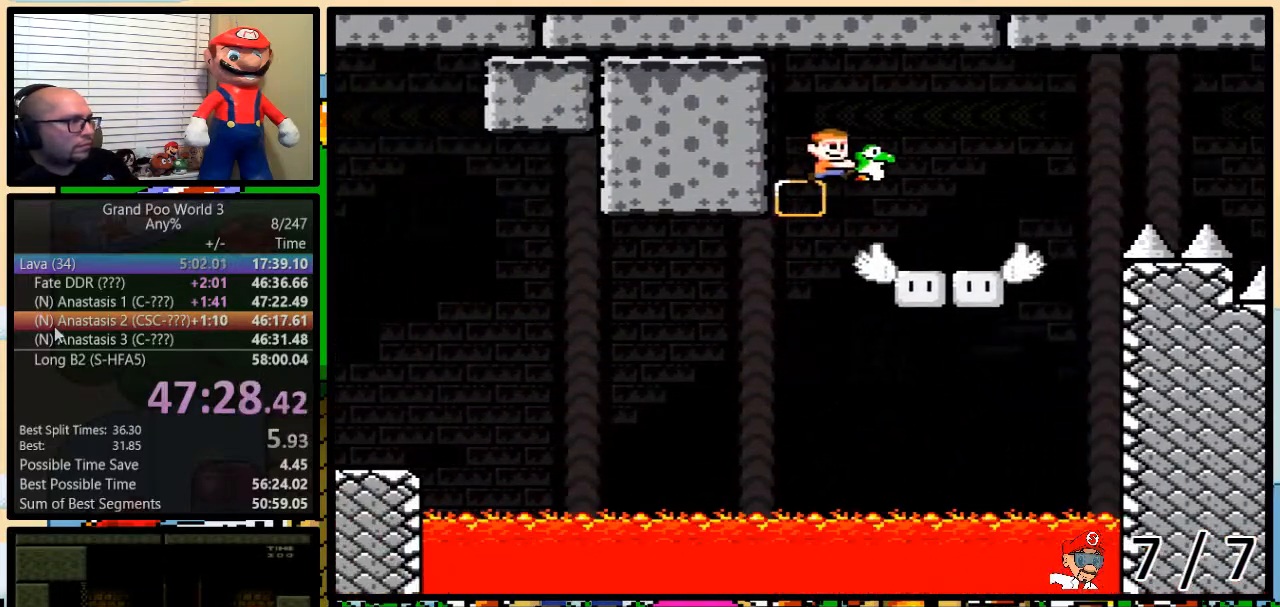
{"buttons": ["B", "Y", "DPAD_RIGHT"], "events": [[100, "DPAD_RIGHT", "up"], [217, "B", "up"], [217, "DPAD_RIGHT", "down"], [367, "DPAD_UP", "down"], [450, "B", "down"], [483, "DPAD_UP", "up"]]}
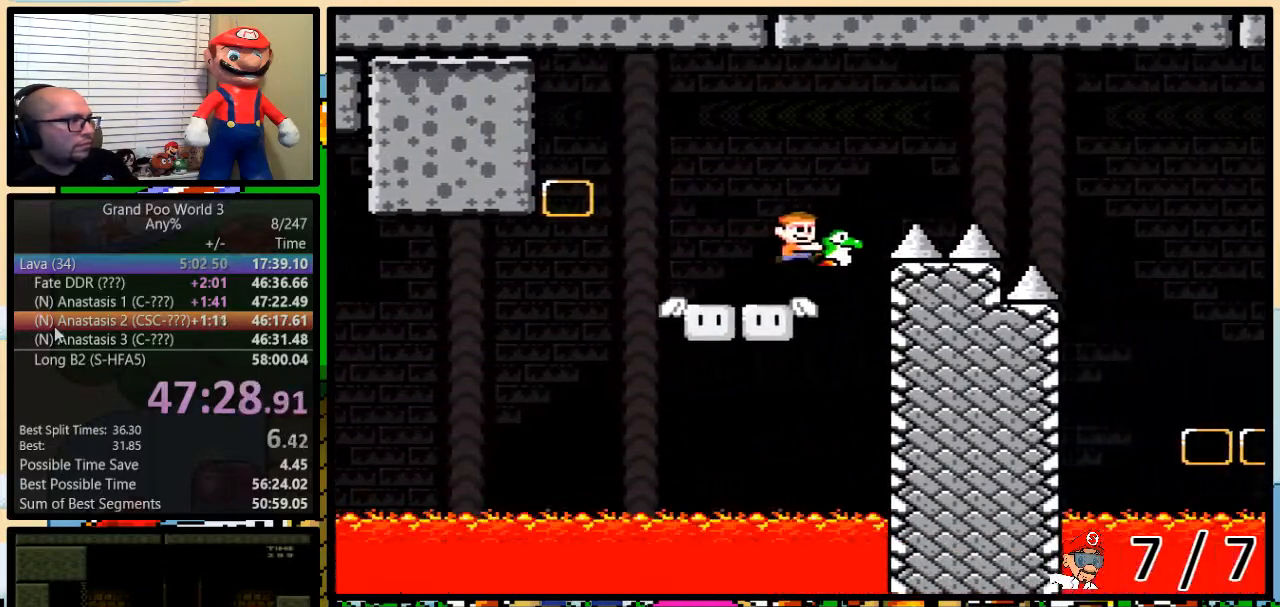
{"buttons": ["B", "Y"], "events": [[84, "DPAD_RIGHT", "up"], [334, "Y", "up"], [417, "Y", "down"]]}
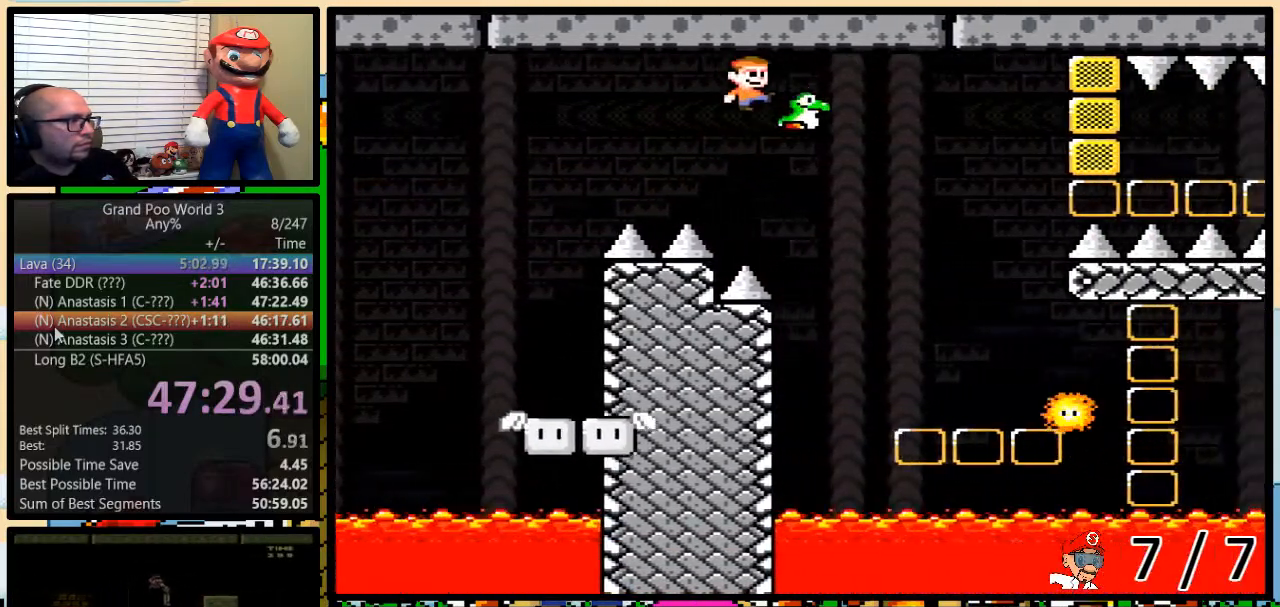
{"buttons": ["B", "Y", "DPAD_RIGHT"], "events": [[116, "DPAD_LEFT", "down"], [417, "DPAD_LEFT", "up"], [417, "DPAD_UP", "down"], [450, "DPAD_RIGHT", "down"], [450, "DPAD_UP", "up"]]}
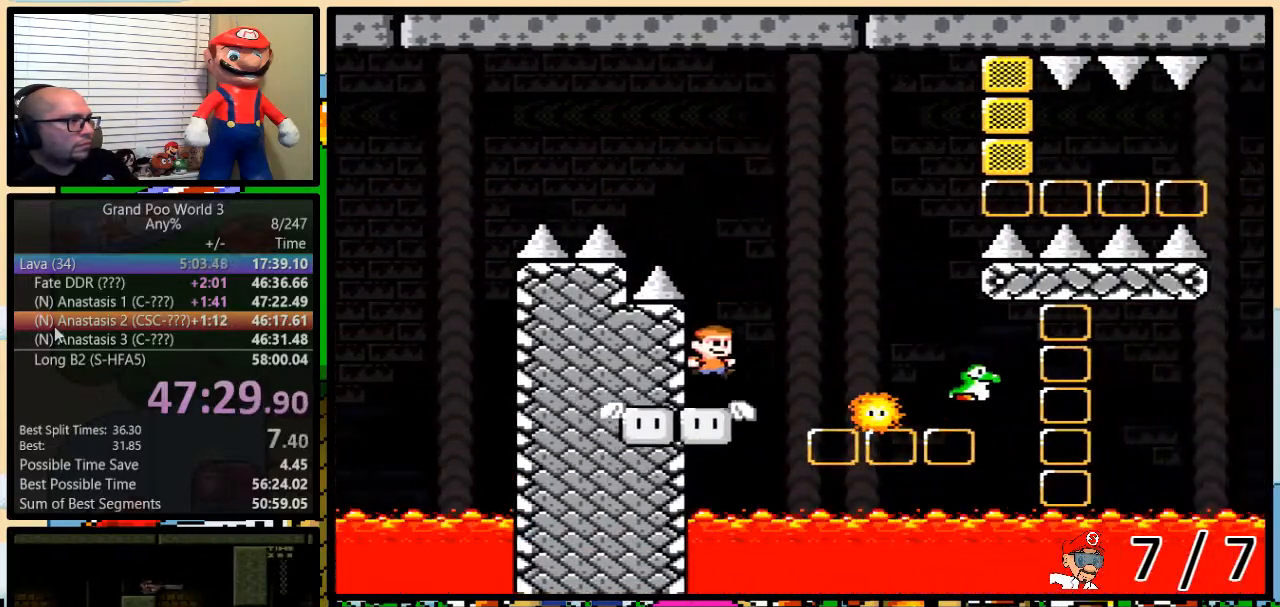
{"buttons": ["B", "Y", "DPAD_UP", "DPAD_RIGHT"], "events": [[67, "DPAD_UP", "down"]]}
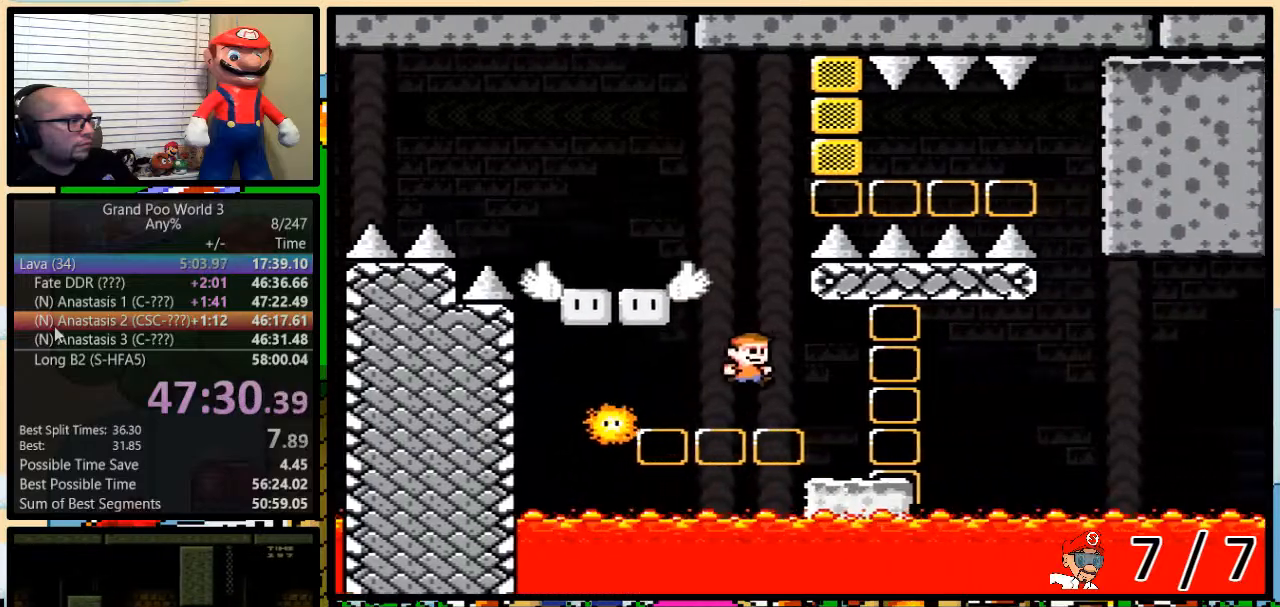
{"buttons": ["A", "Y", "DPAD_UP", "DPAD_RIGHT"], "events": [[167, "B", "up"], [367, "A", "down"]]}
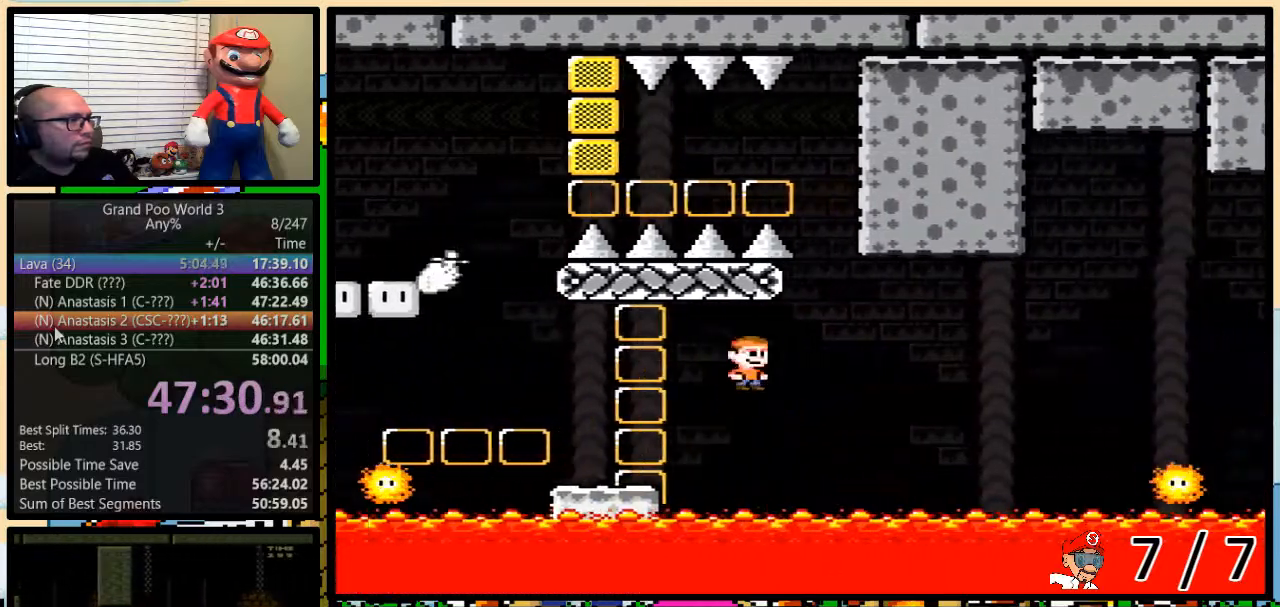
{"buttons": ["A", "Y", "DPAD_UP", "DPAD_RIGHT"], "events": []}
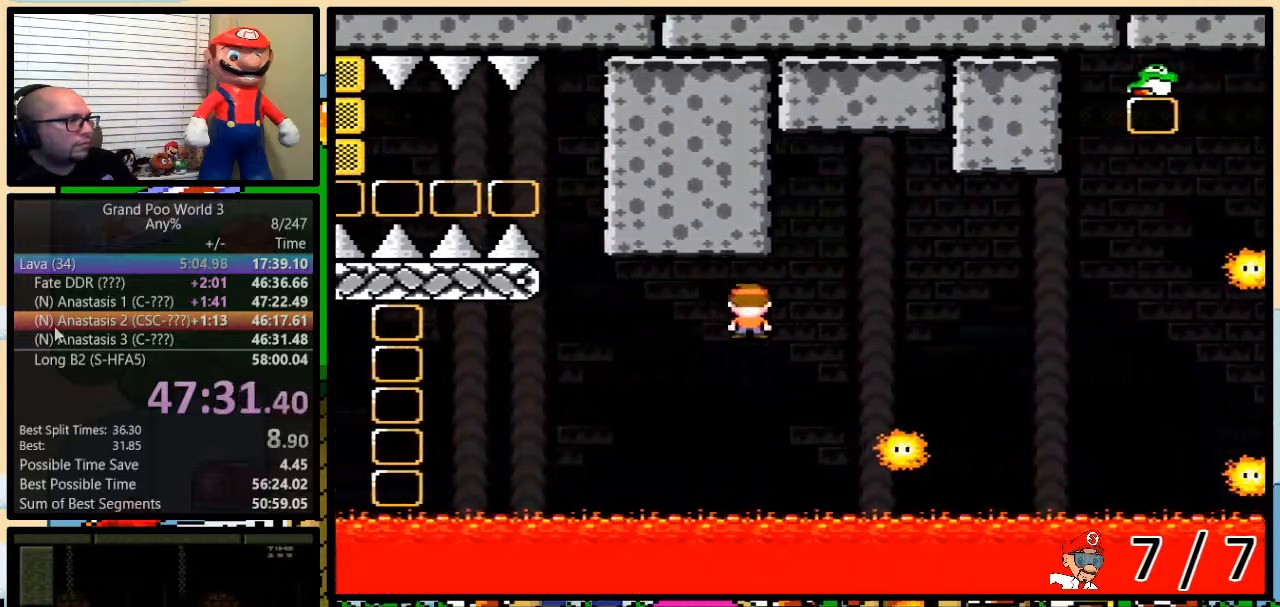
{"buttons": ["A", "Y", "DPAD_UP", "DPAD_RIGHT"], "events": []}
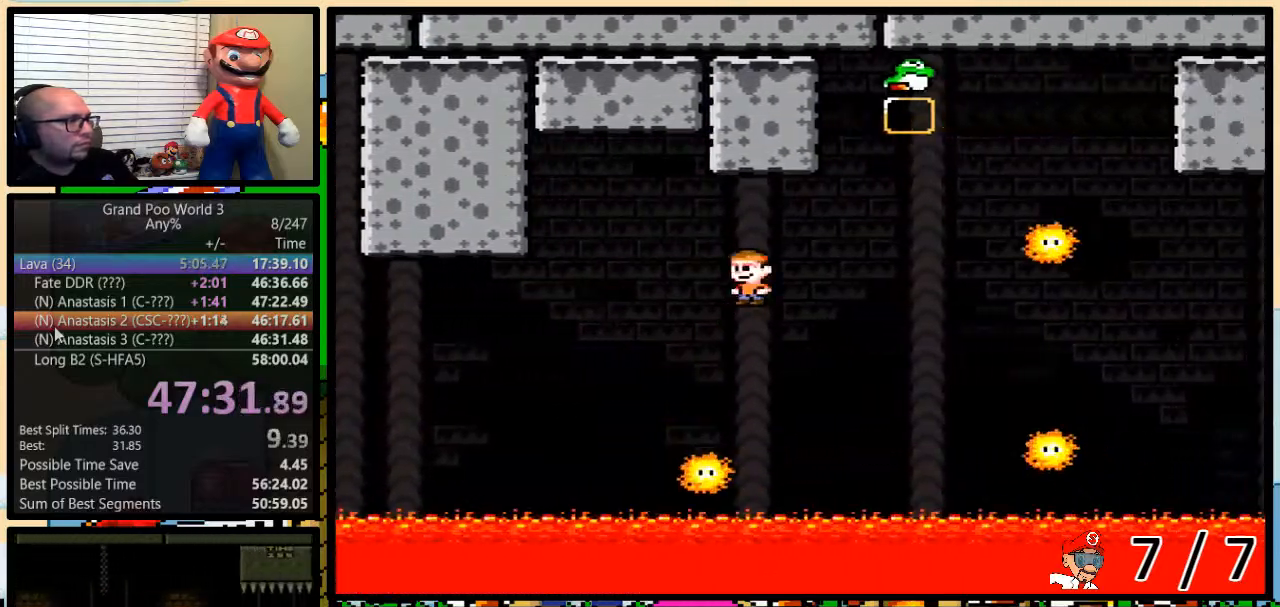
{"buttons": ["A", "Y", "DPAD_LEFT"], "events": [[451, "DPAD_LEFT", "down"], [451, "DPAD_RIGHT", "up"], [451, "DPAD_UP", "up"]]}
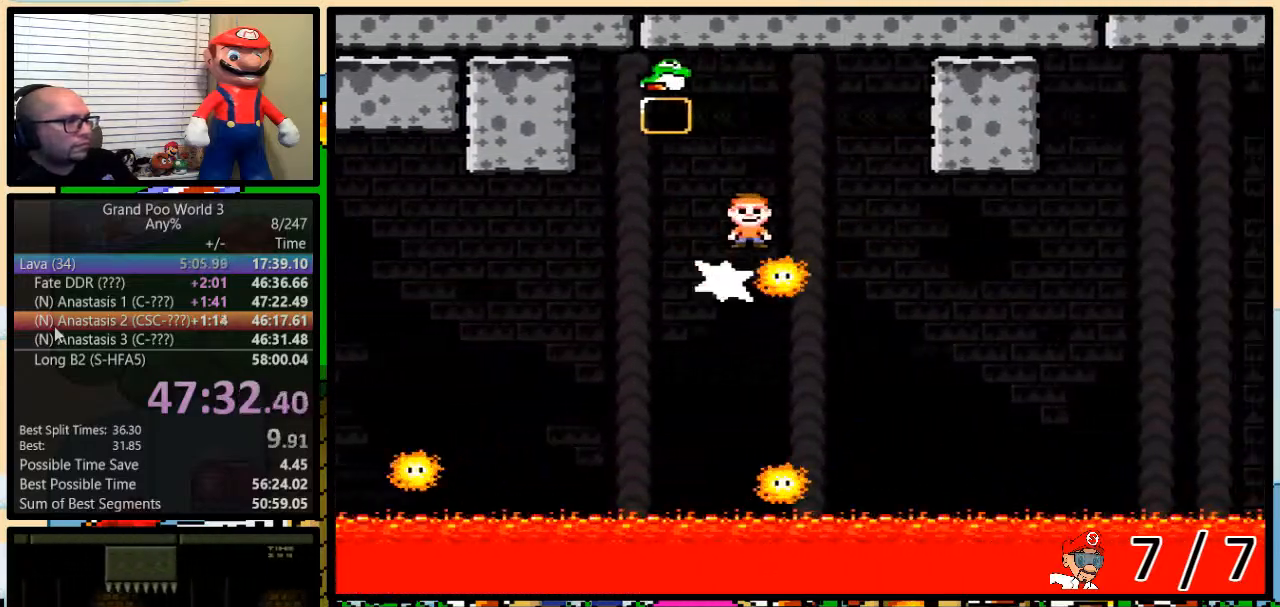
{"buttons": ["A", "Y", "DPAD_RIGHT"], "events": [[183, "A", "up"], [250, "A", "down"], [450, "DPAD_LEFT", "up"], [450, "DPAD_RIGHT", "down"]]}
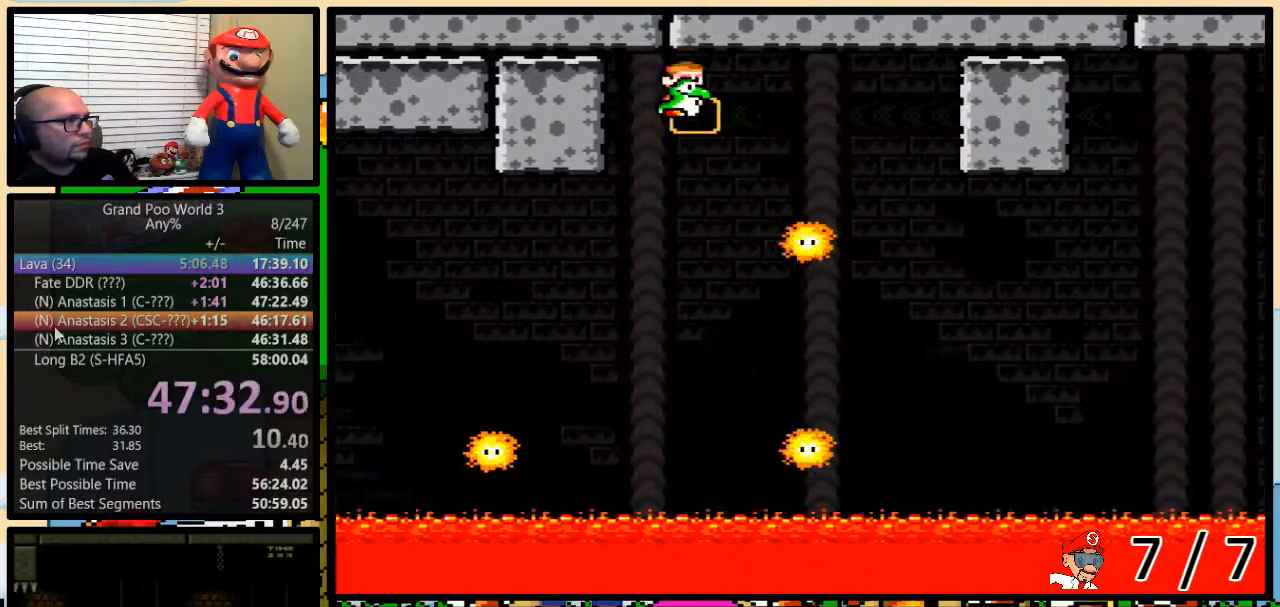
{"buttons": ["Y", "DPAD_RIGHT"], "events": [[401, "A", "up"], [401, "Y", "up"], [484, "Y", "down"]]}
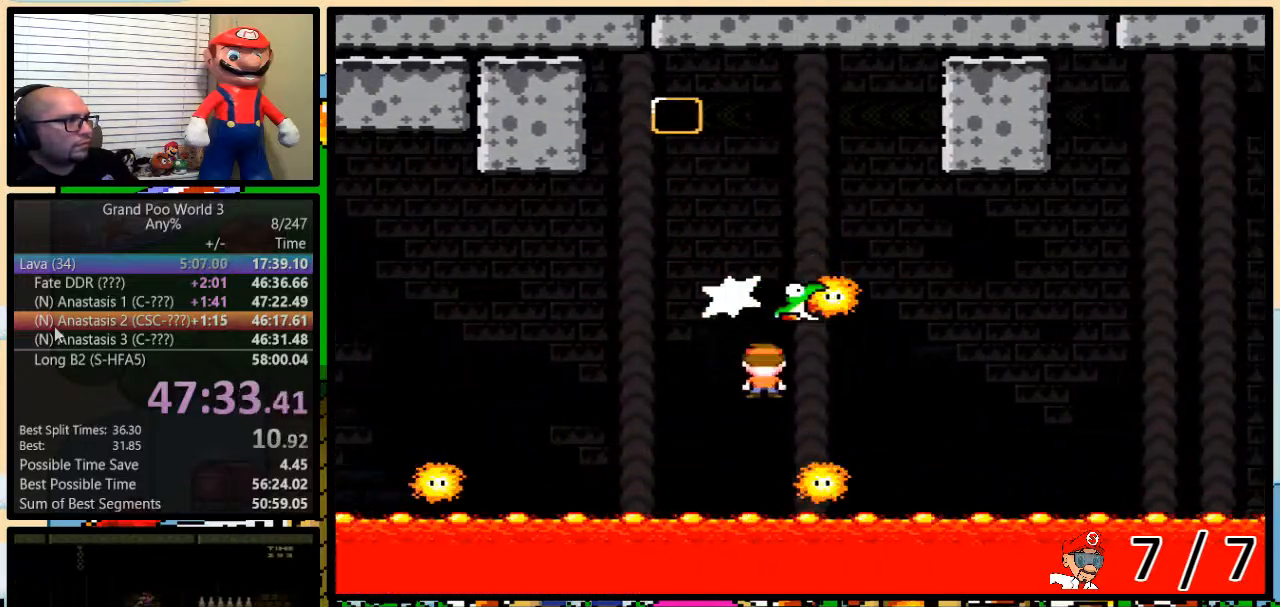
{"buttons": ["A", "Y", "DPAD_UP", "DPAD_RIGHT"], "events": [[17, "A", "down"], [217, "A", "up"], [300, "A", "down"], [417, "A", "up"], [434, "DPAD_UP", "down"], [467, "A", "down"]]}